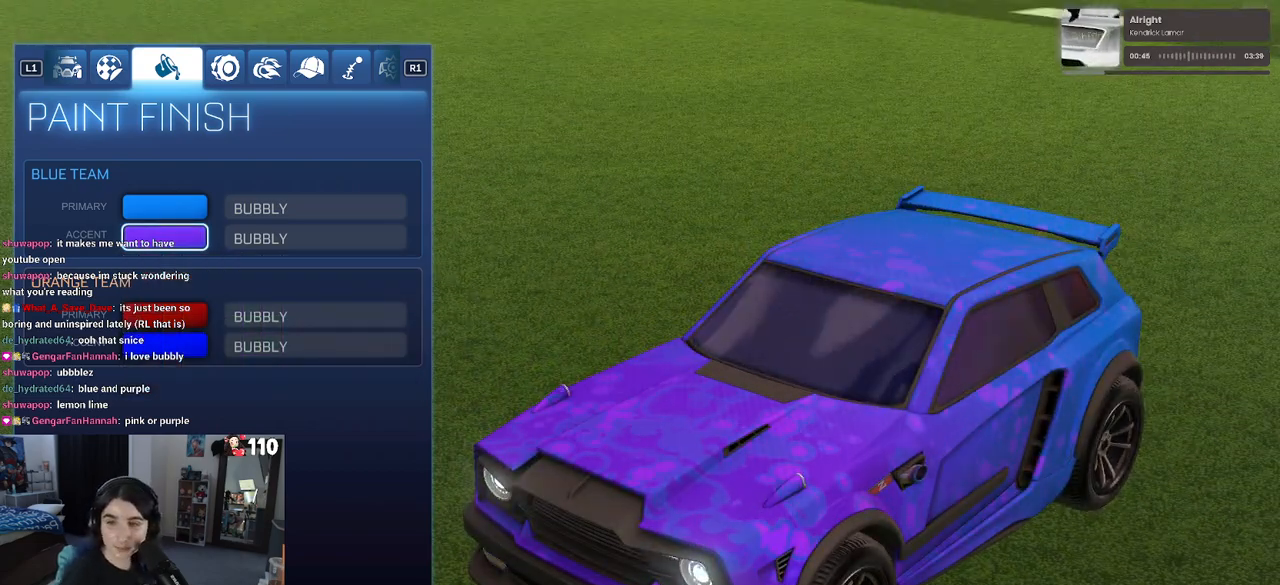
Gameplay with a controller (PlayStation layout); each line is a JSON object with the inputs held at the frame after it. "events" lists button and stick changes between this image and that frame as [ms after this image, input, new state], when the widget could be followed in between.
{"buttons": [], "left_stick": "center", "right_stick": "center", "events": []}
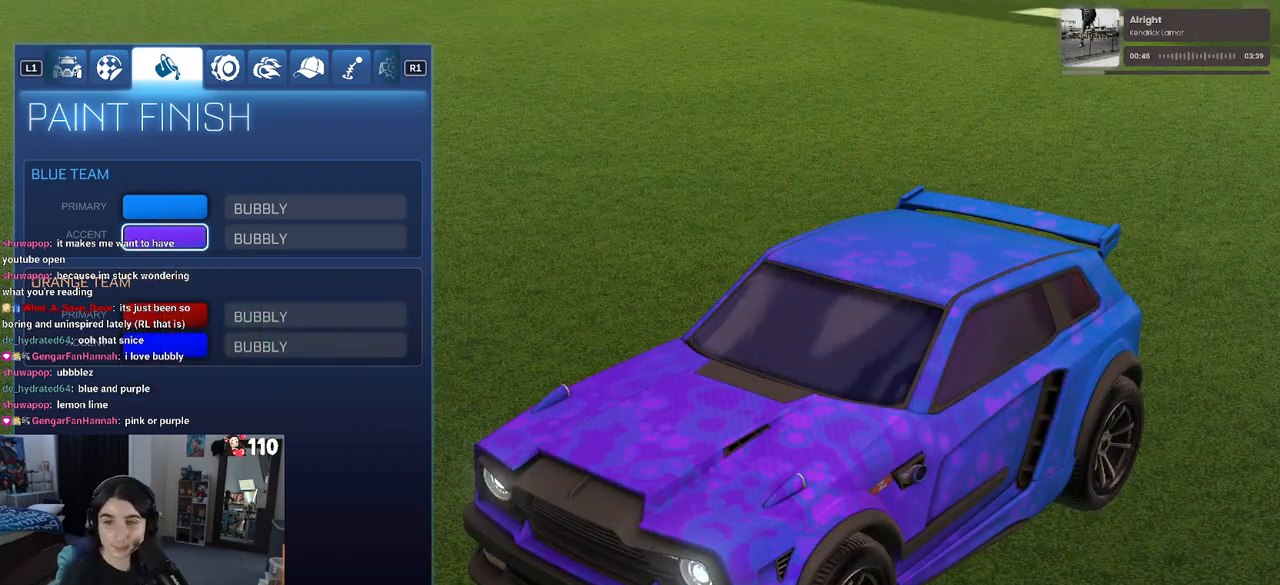
{"buttons": [], "left_stick": "center", "right_stick": "center", "events": []}
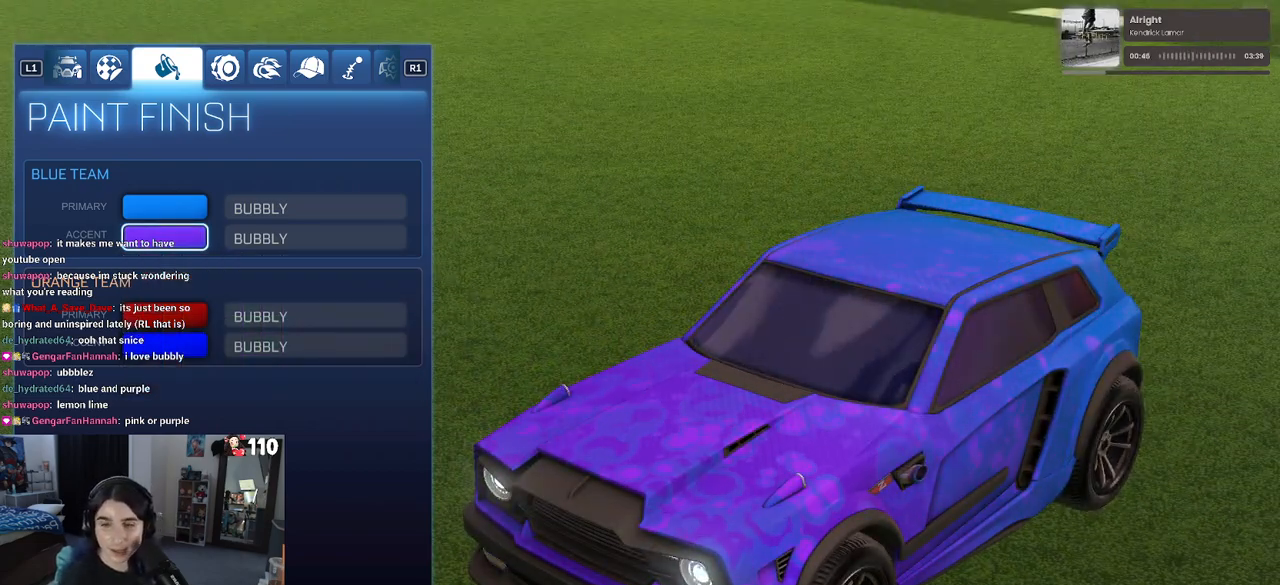
{"buttons": [], "left_stick": "center", "right_stick": "center", "events": []}
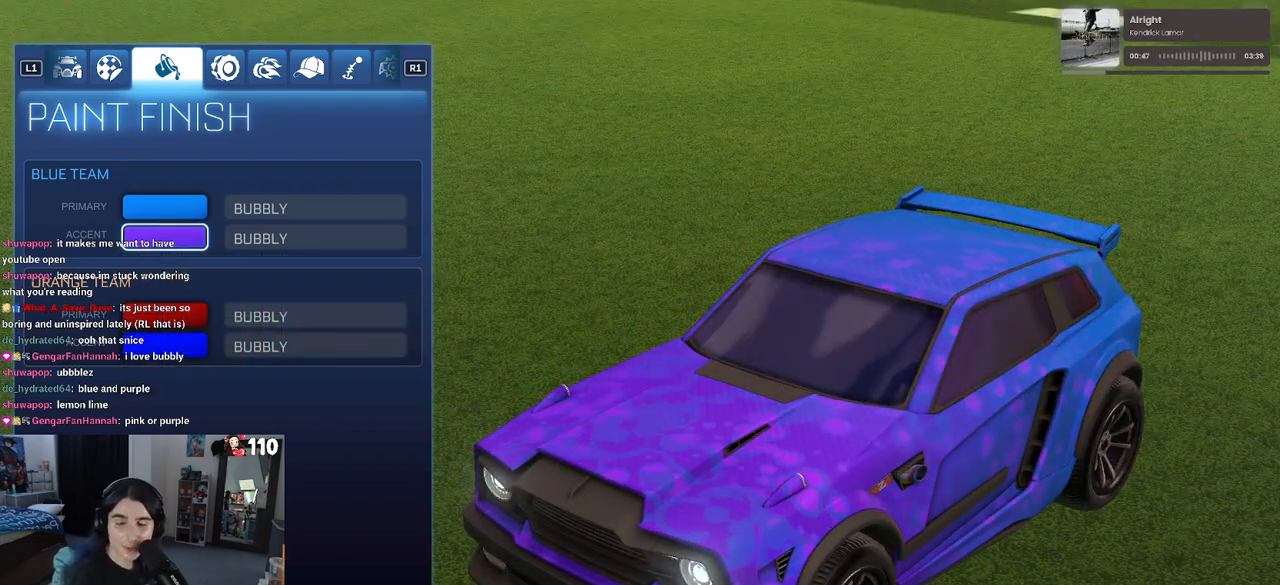
{"buttons": [], "left_stick": "center", "right_stick": "center", "events": []}
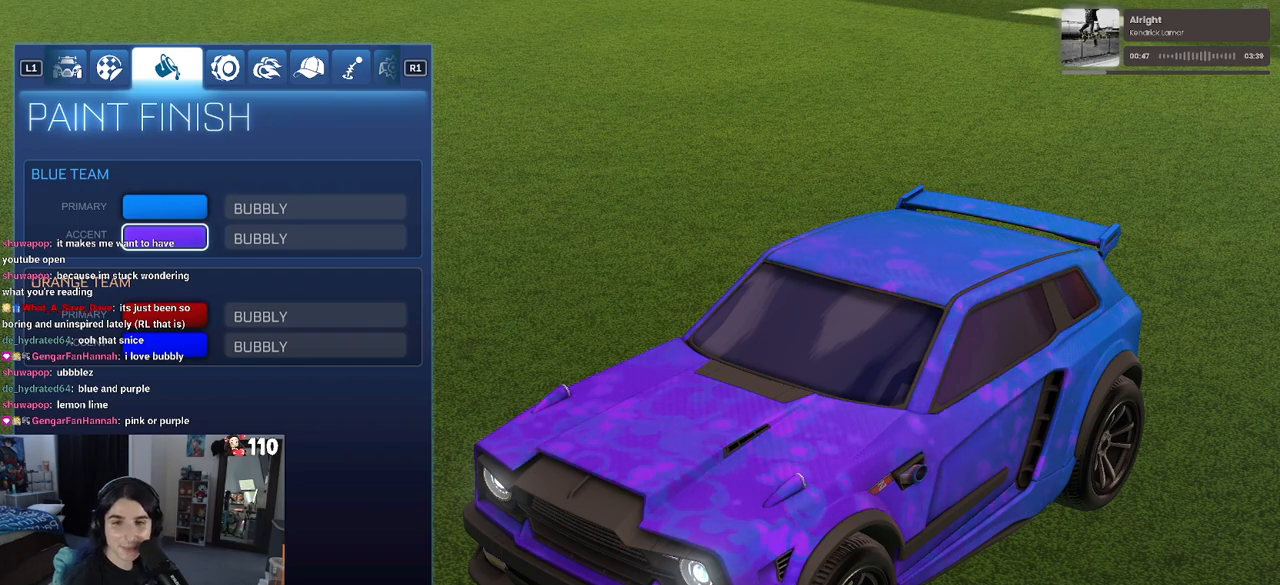
{"buttons": [], "left_stick": "center", "right_stick": "center", "events": []}
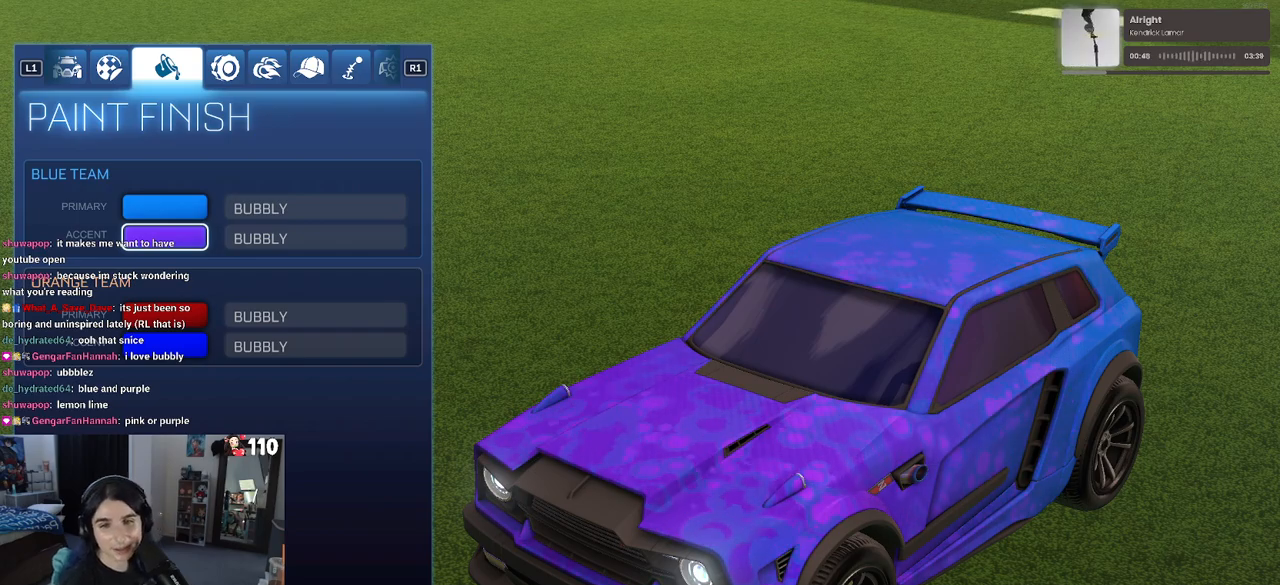
{"buttons": [], "left_stick": "center", "right_stick": "center", "events": []}
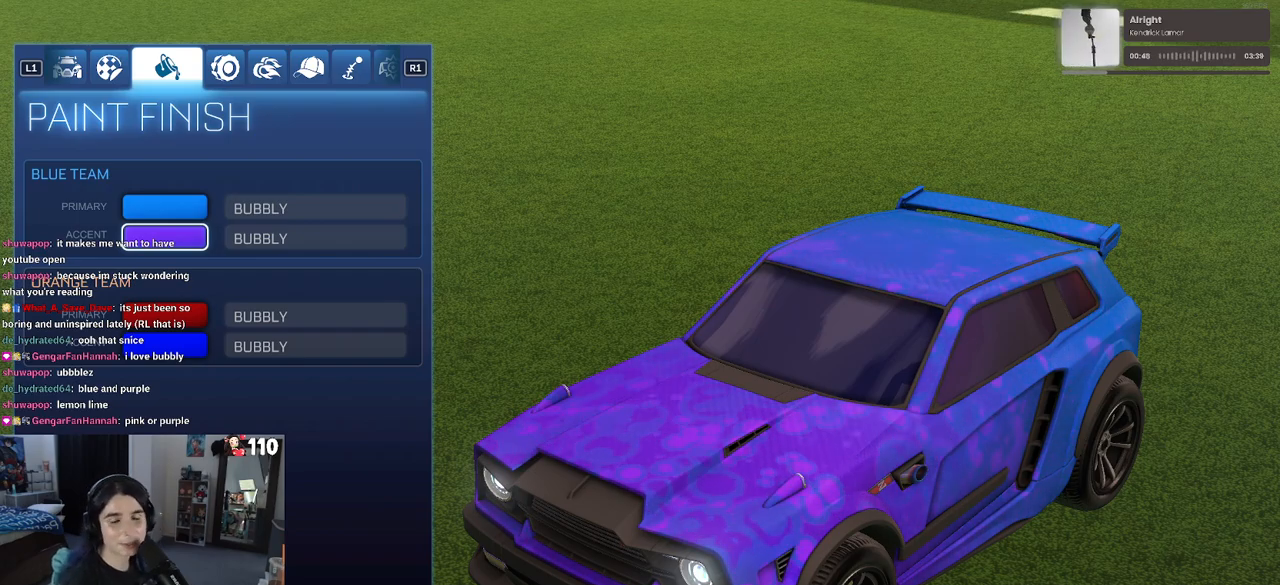
{"buttons": [], "left_stick": "center", "right_stick": "center", "events": []}
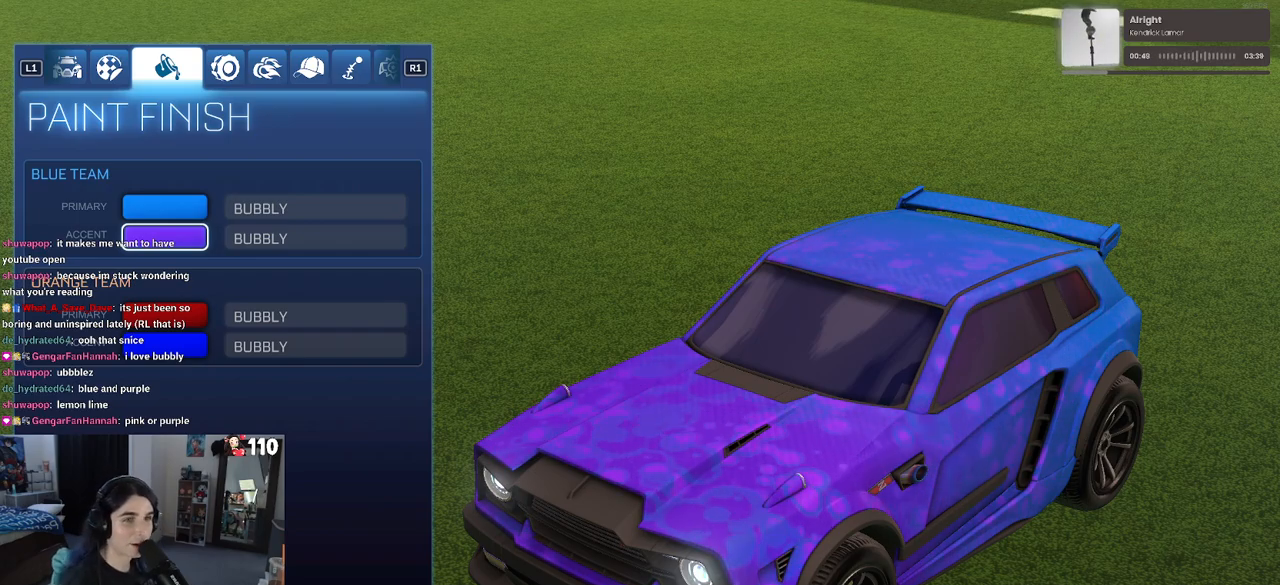
{"buttons": [], "left_stick": "center", "right_stick": "center", "events": [[217, "DPAD_UP", "down"], [333, "DPAD_UP", "up"]]}
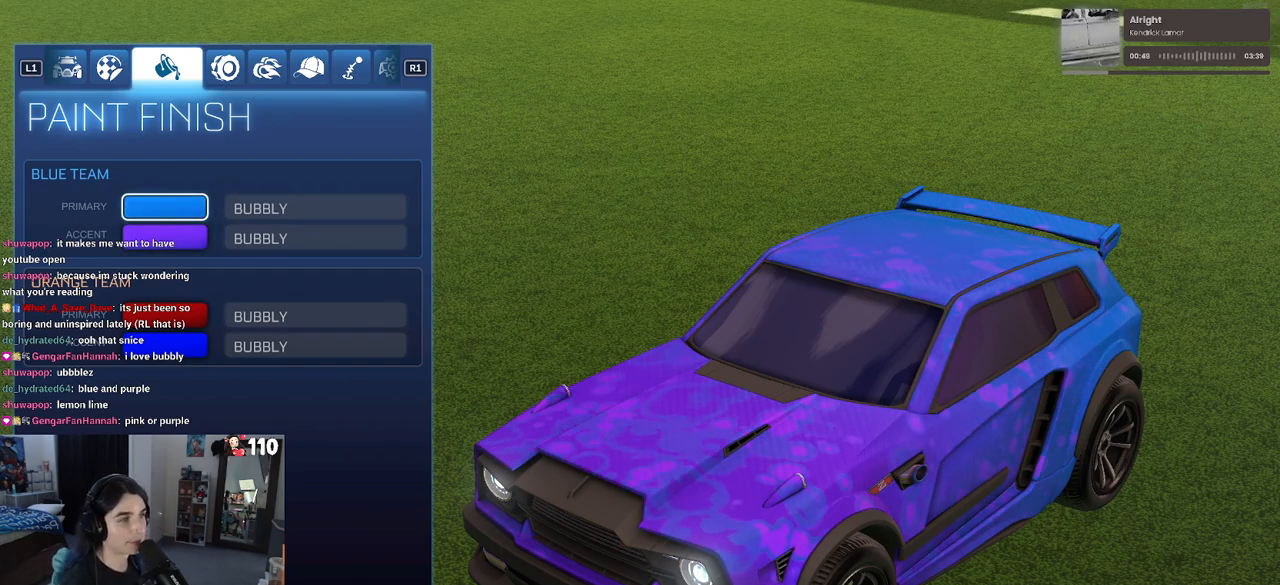
{"buttons": [], "left_stick": "center", "right_stick": "left", "events": [[217, "right_stick", "left"]]}
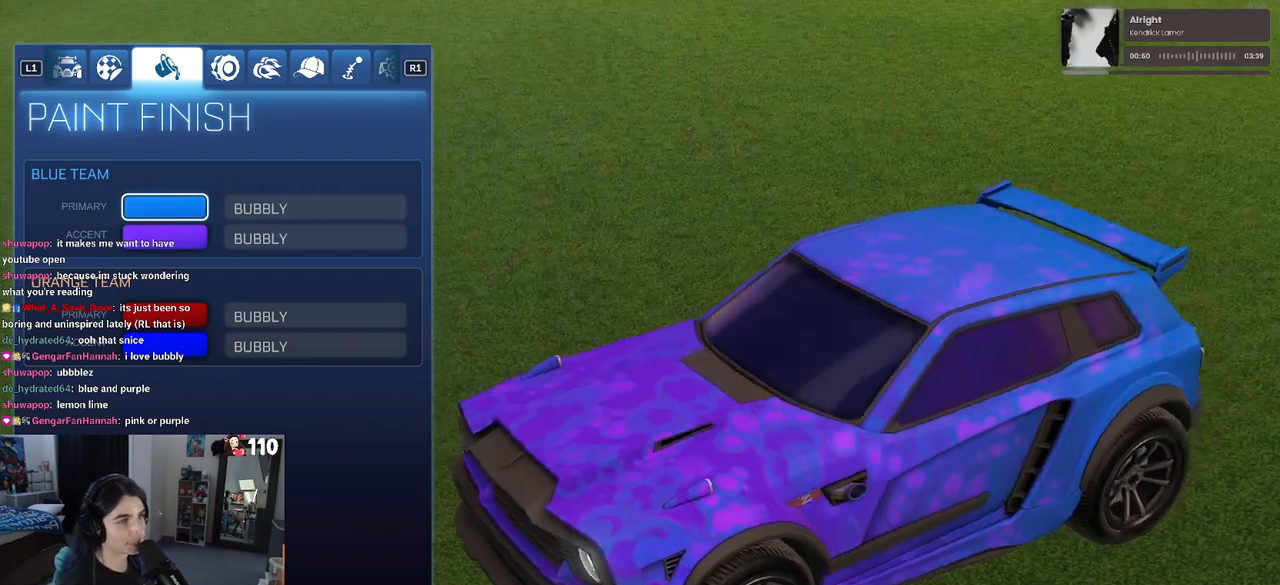
{"buttons": [], "left_stick": "center", "right_stick": "center", "events": [[83, "right_stick", "down-left"], [300, "right_stick", "center"]]}
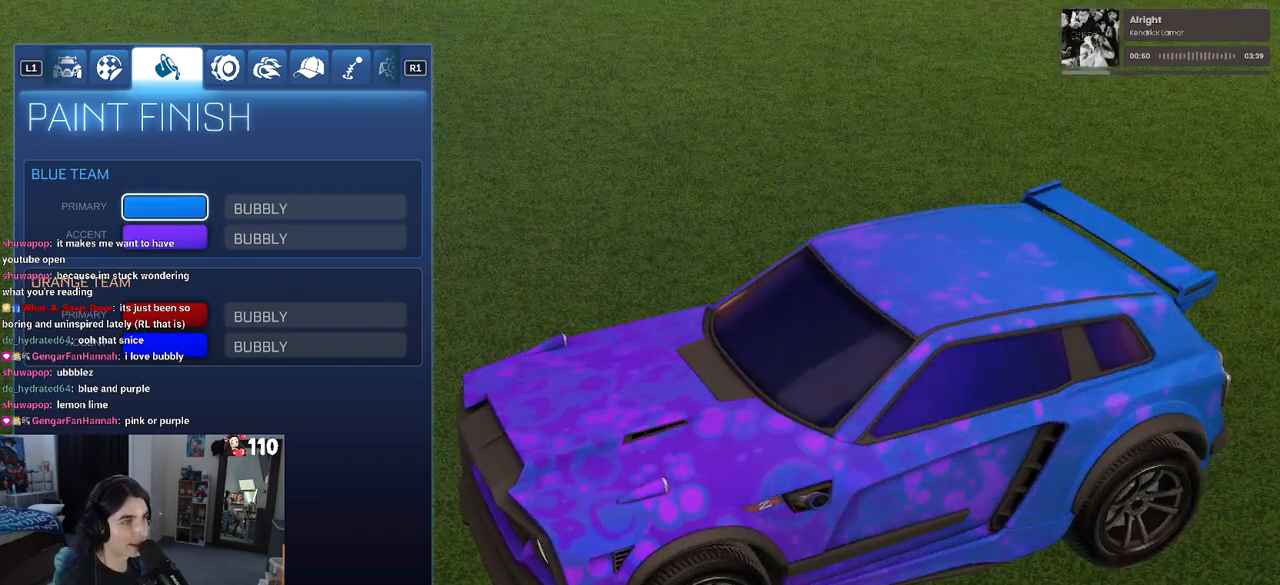
{"buttons": [], "left_stick": "center", "right_stick": "center", "events": []}
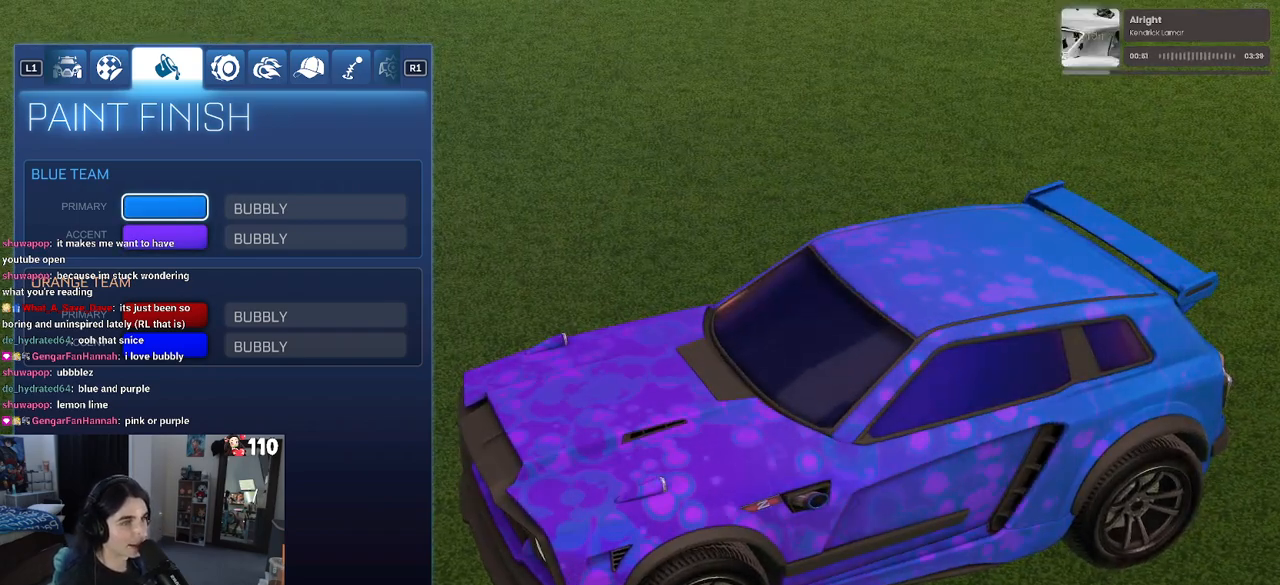
{"buttons": [], "left_stick": "center", "right_stick": "center", "events": [[167, "right_stick", "up-right"], [433, "right_stick", "center"]]}
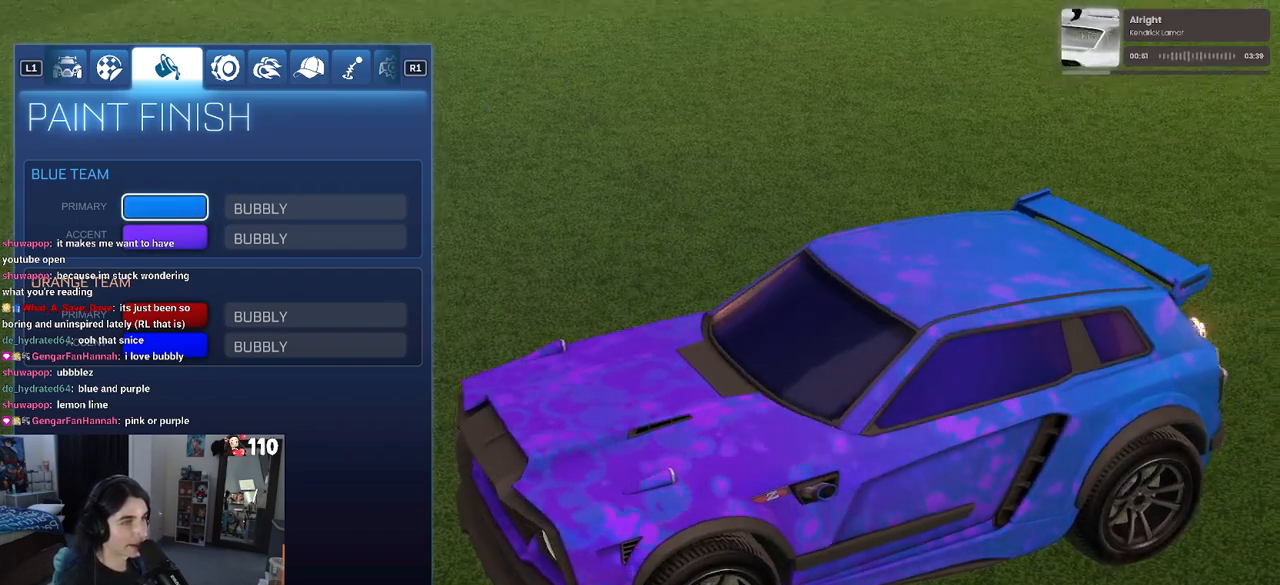
{"buttons": [], "left_stick": "center", "right_stick": "center", "events": [[117, "DPAD_UP", "down"], [200, "DPAD_UP", "up"], [267, "CROSS", "down"], [350, "CROSS", "up"]]}
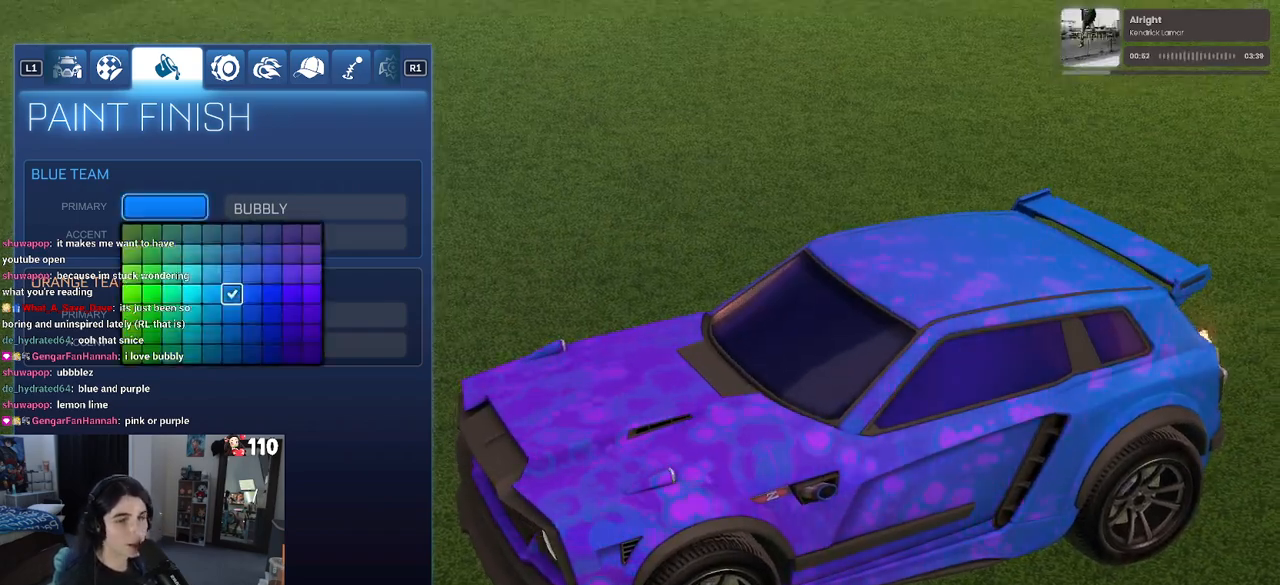
{"buttons": ["DPAD_LEFT"], "left_stick": "center", "right_stick": "center", "events": [[150, "DPAD_LEFT", "down"]]}
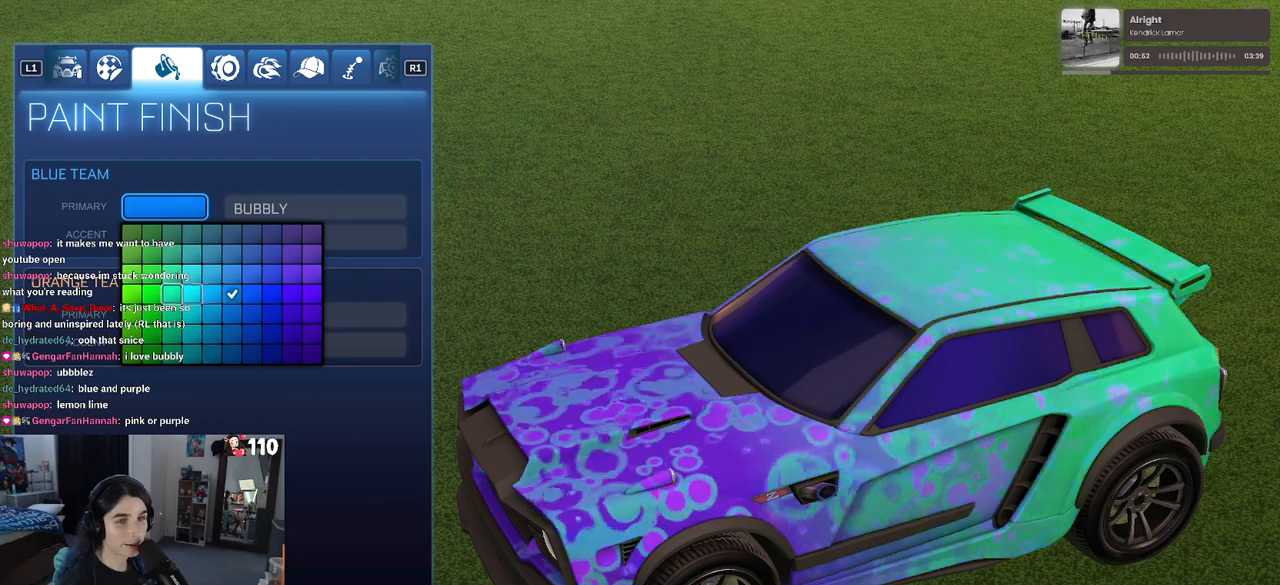
{"buttons": [], "left_stick": "center", "right_stick": "center", "events": [[50, "DPAD_LEFT", "up"], [400, "DPAD_RIGHT", "down"], [483, "DPAD_RIGHT", "up"]]}
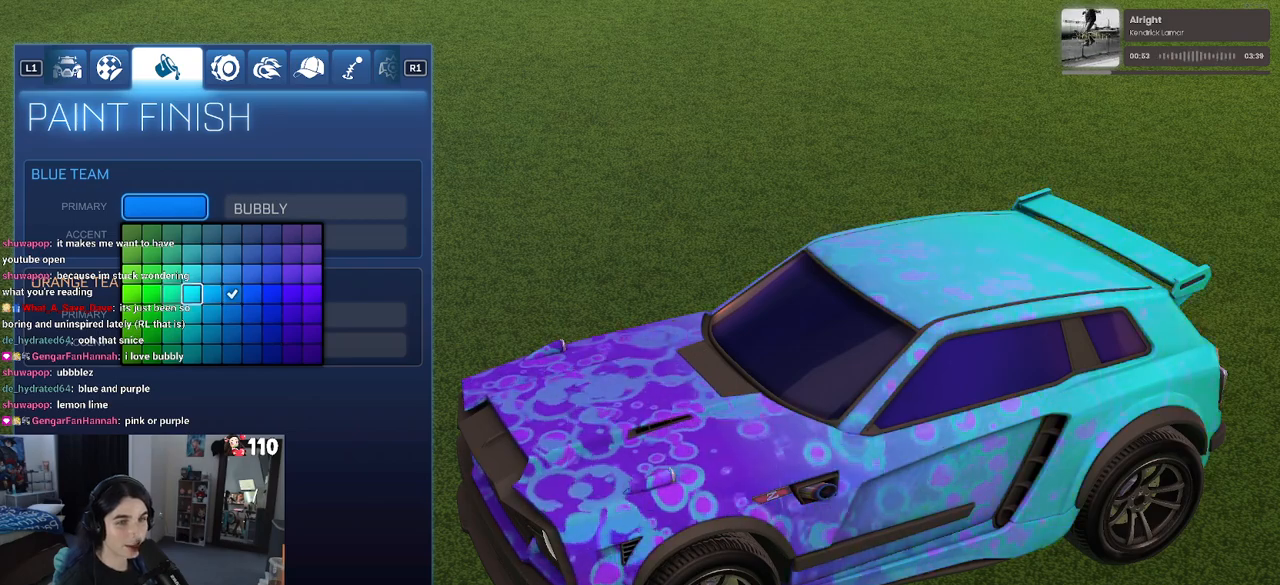
{"buttons": [], "left_stick": "center", "right_stick": "center", "events": [[183, "DPAD_UP", "down"], [300, "DPAD_UP", "up"]]}
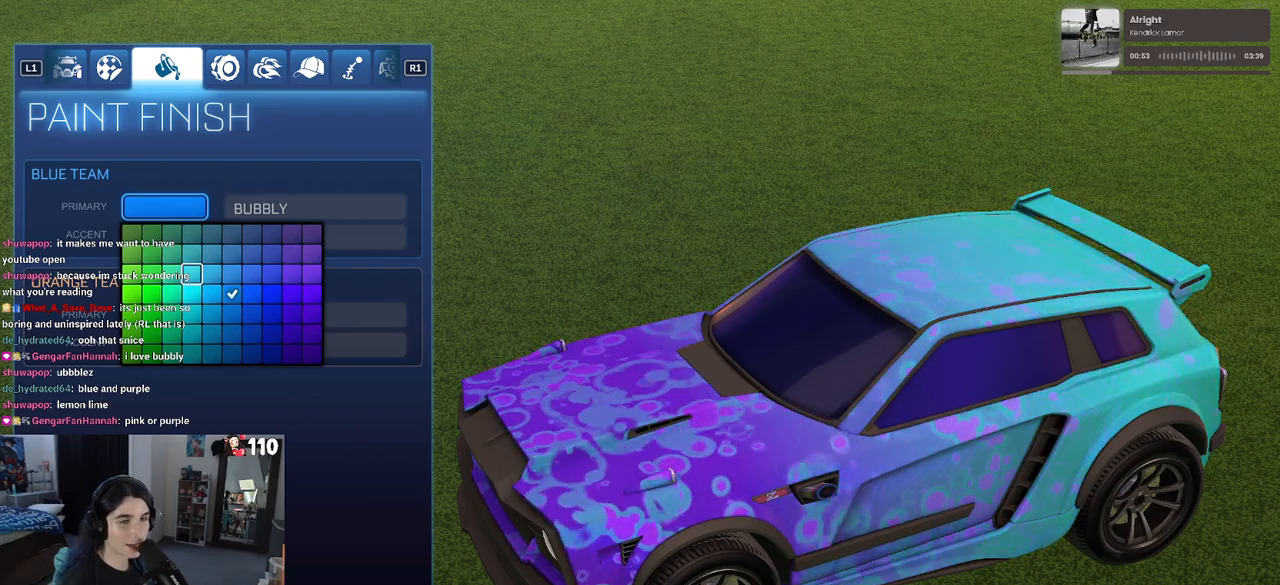
{"buttons": [], "left_stick": "center", "right_stick": "center", "events": [[250, "DPAD_UP", "down"], [333, "DPAD_UP", "up"]]}
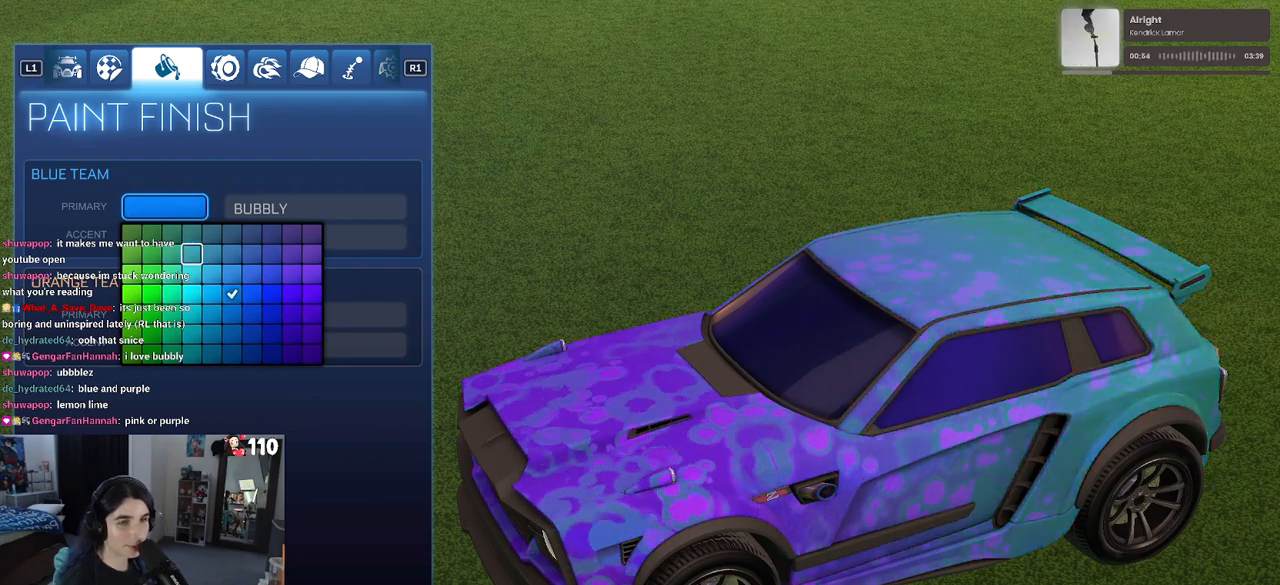
{"buttons": [], "left_stick": "center", "right_stick": "center", "events": [[50, "CIRCLE", "down"], [133, "CIRCLE", "up"], [283, "DPAD_DOWN", "down"], [333, "DPAD_DOWN", "up"]]}
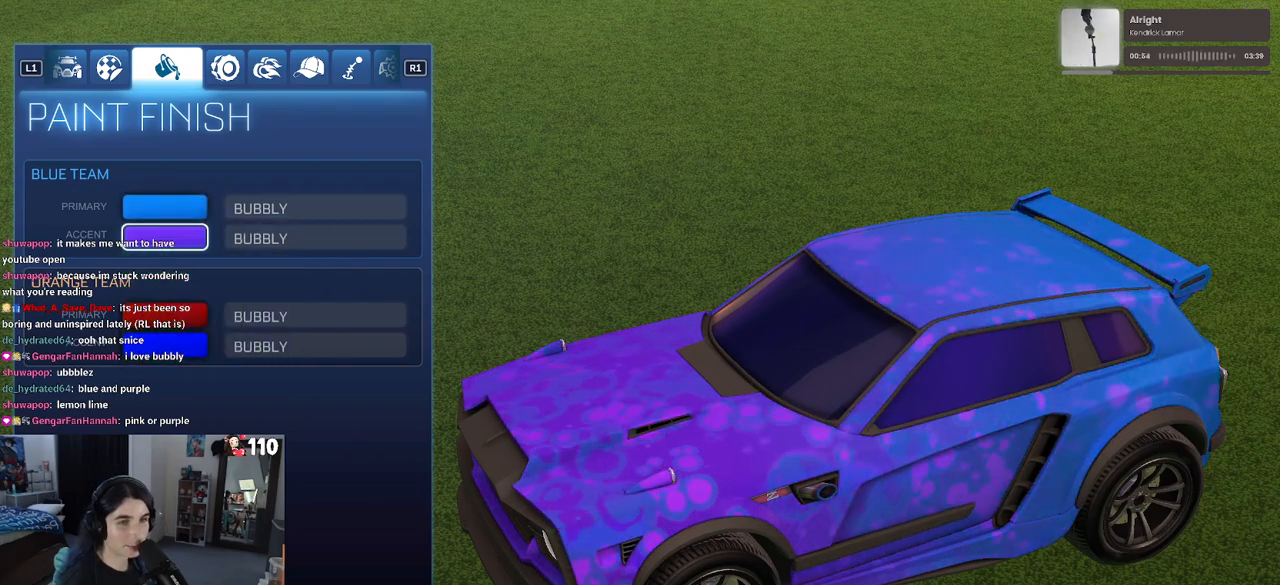
{"buttons": [], "left_stick": "center", "right_stick": "center", "events": [[117, "DPAD_UP", "down"], [217, "CROSS", "down"], [217, "DPAD_UP", "up"], [300, "CROSS", "up"]]}
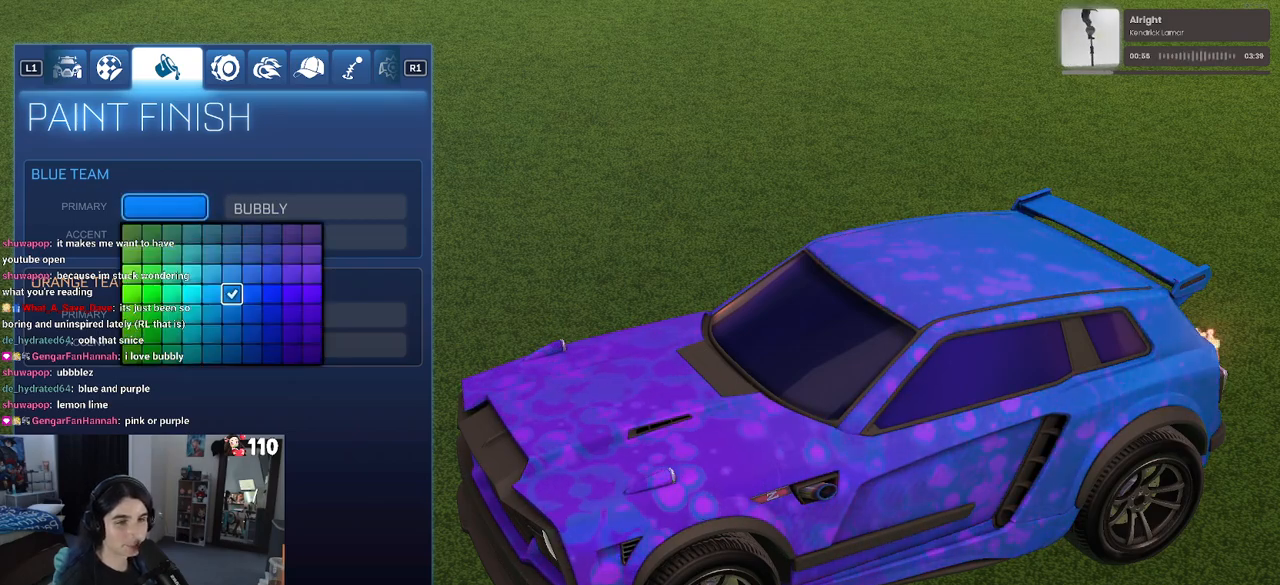
{"buttons": [], "left_stick": "center", "right_stick": "center", "events": [[67, "DPAD_LEFT", "down"], [367, "DPAD_LEFT", "up"]]}
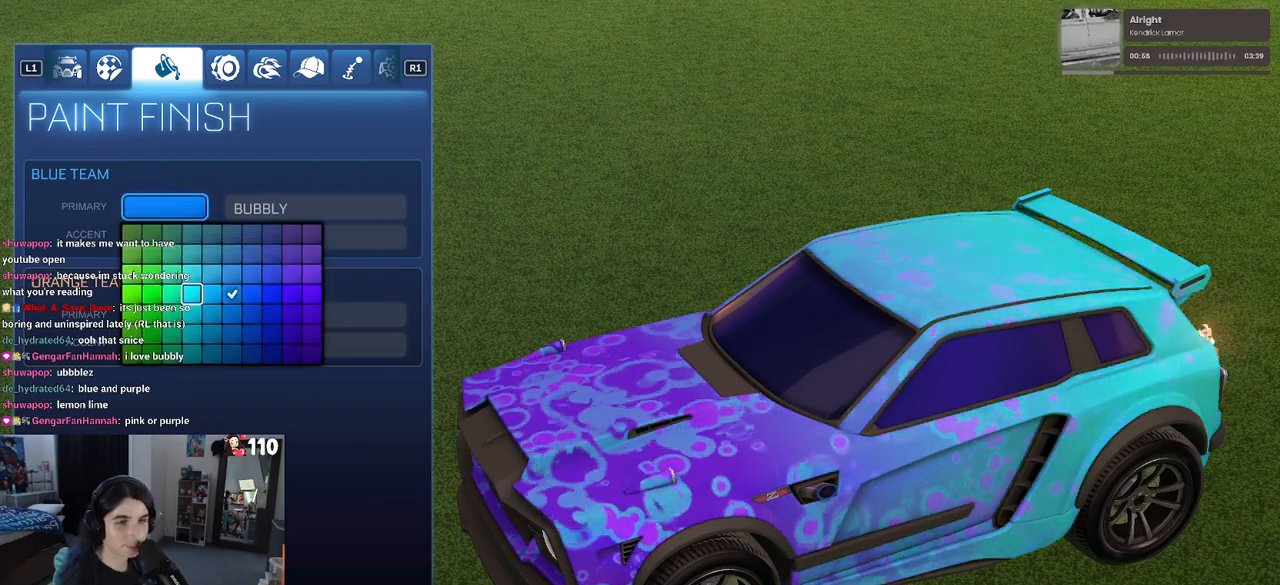
{"buttons": ["DPAD_LEFT"], "left_stick": "center", "right_stick": "center", "events": [[200, "DPAD_UP", "down"], [283, "DPAD_UP", "up"], [433, "DPAD_LEFT", "down"]]}
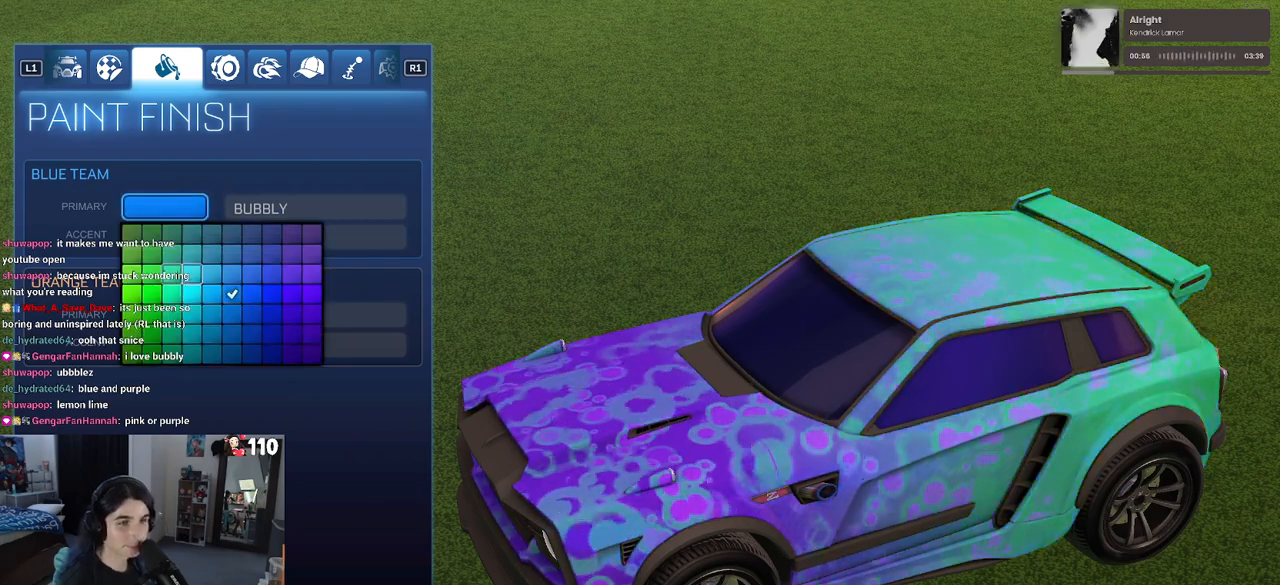
{"buttons": [], "left_stick": "center", "right_stick": "center", "events": [[33, "DPAD_LEFT", "up"], [300, "DPAD_UP", "down"], [417, "DPAD_UP", "up"]]}
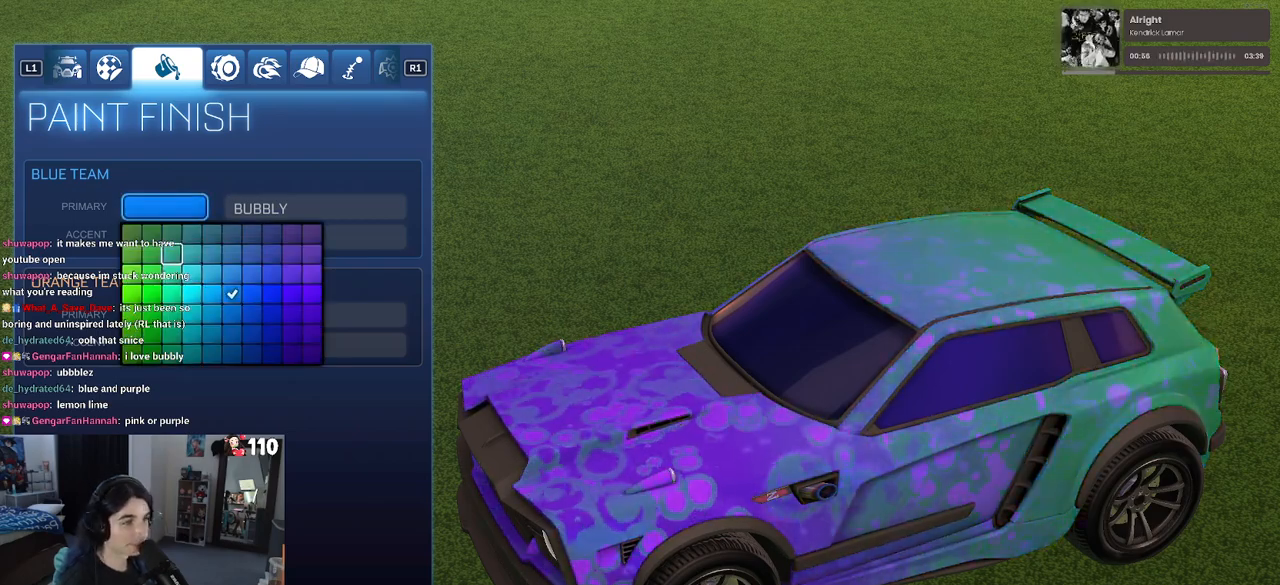
{"buttons": ["DPAD_RIGHT"], "left_stick": "center", "right_stick": "center", "events": [[83, "DPAD_LEFT", "down"], [183, "DPAD_LEFT", "up"], [450, "DPAD_RIGHT", "down"]]}
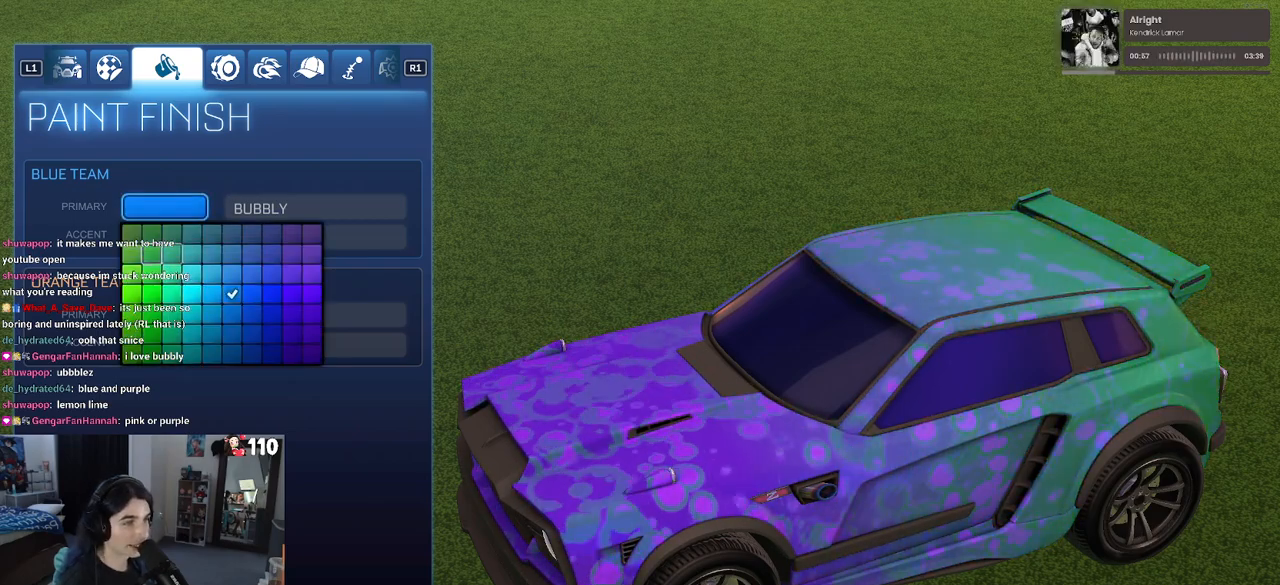
{"buttons": [], "left_stick": "center", "right_stick": "center", "events": [[83, "DPAD_RIGHT", "up"], [283, "DPAD_LEFT", "down"], [383, "DPAD_LEFT", "up"]]}